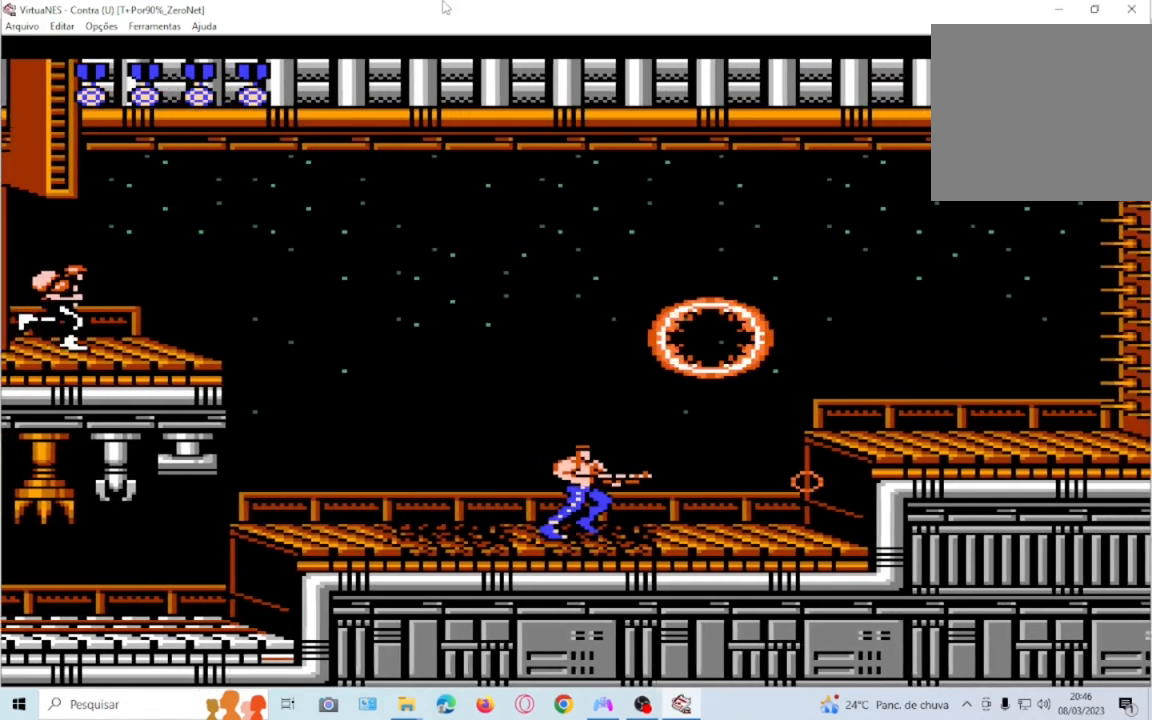
Gameplay with a controller (PlayStation layout); each line is a JSON object with the inputs held at the frame after it. "events" lists button and stick changes between this image and that frame as [ms after this image, input, new state], when the widget could be followed in between. Not read: L3 R3 left_stick right_stick.
{"buttons": ["SQUARE", "DPAD_RIGHT"], "events": [[34, "SQUARE", "down"], [167, "SQUARE", "up"], [267, "SQUARE", "down"], [367, "SQUARE", "up"], [467, "SQUARE", "down"]]}
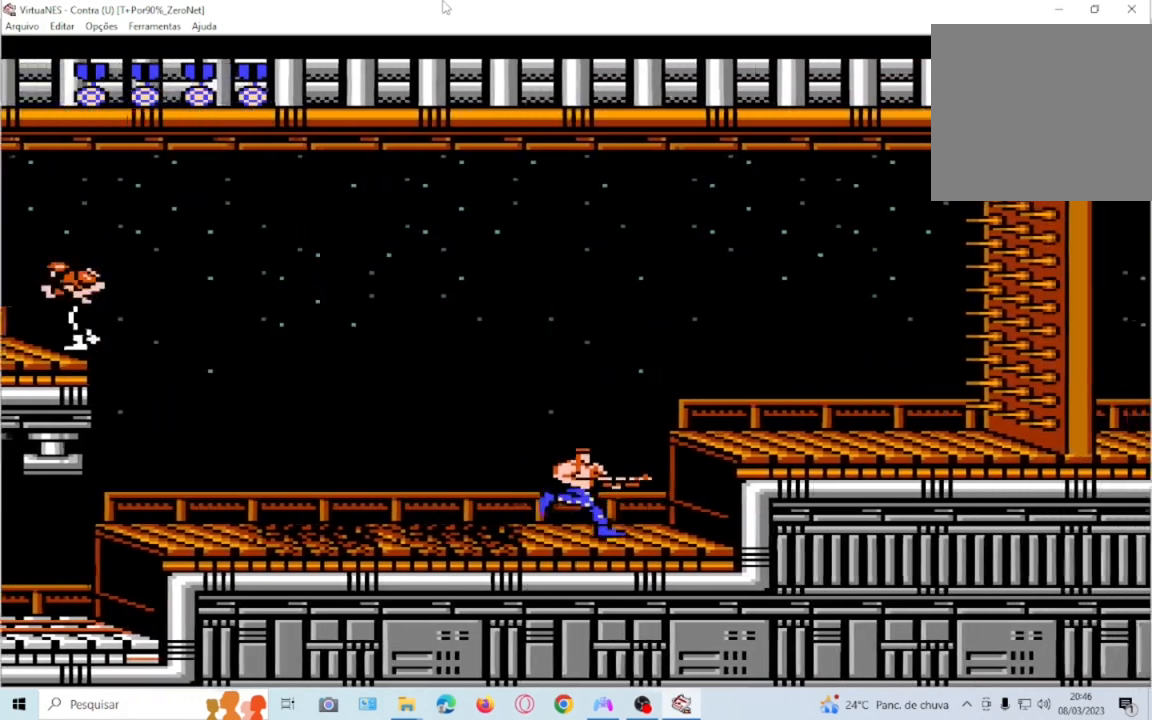
{"buttons": ["DPAD_RIGHT"], "events": [[33, "DPAD_RIGHT", "up"], [133, "DPAD_LEFT", "down"], [133, "SQUARE", "up"], [200, "SQUARE", "down"], [233, "DPAD_LEFT", "up"], [300, "SQUARE", "up"], [400, "SQUARE", "down"], [467, "DPAD_RIGHT", "down"], [467, "SQUARE", "up"]]}
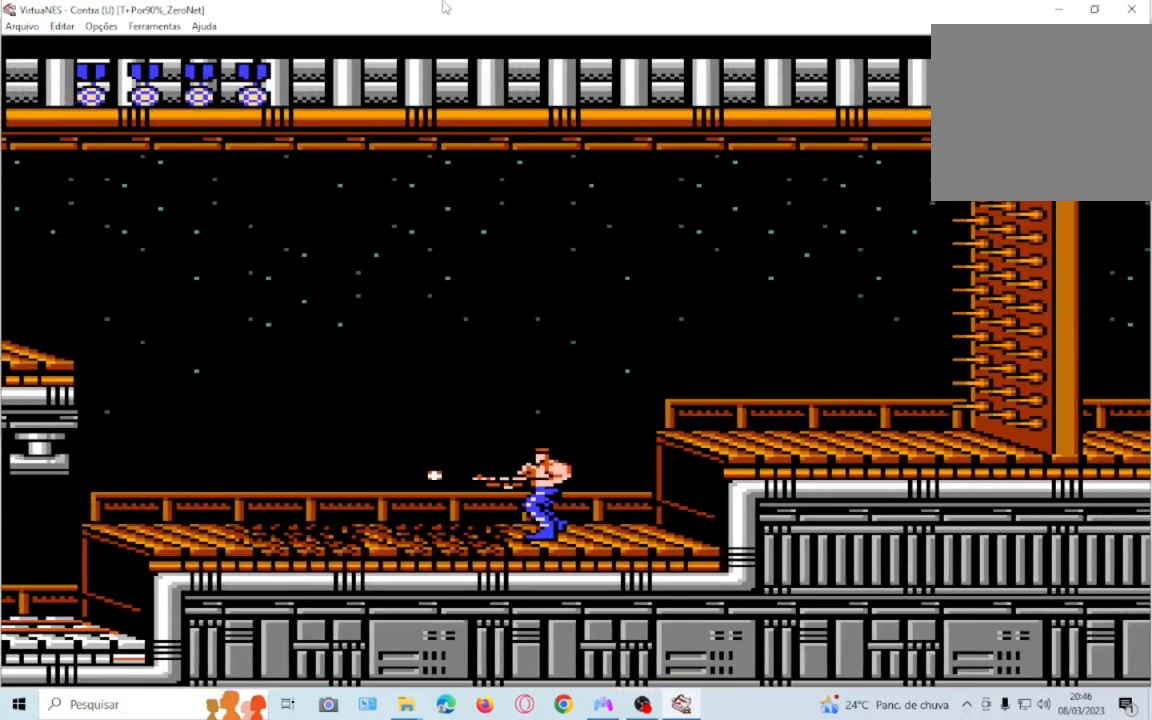
{"buttons": [], "events": [[100, "SQUARE", "down"], [167, "SQUARE", "up"], [234, "DPAD_RIGHT", "up"]]}
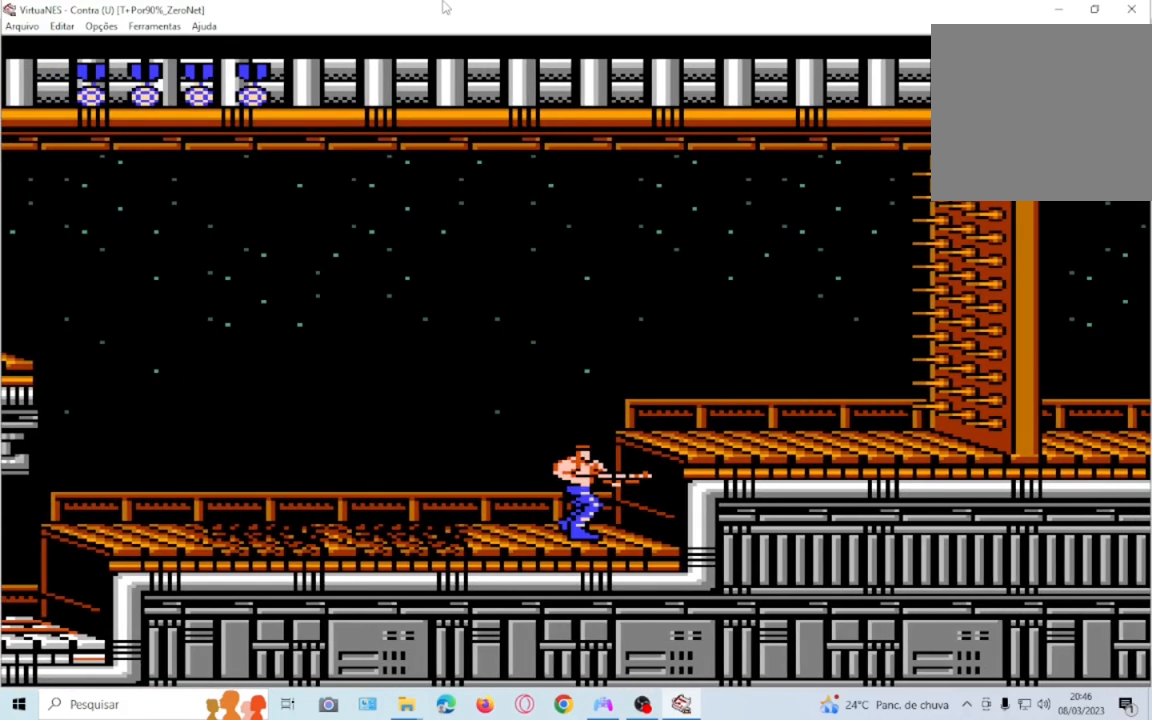
{"buttons": []}
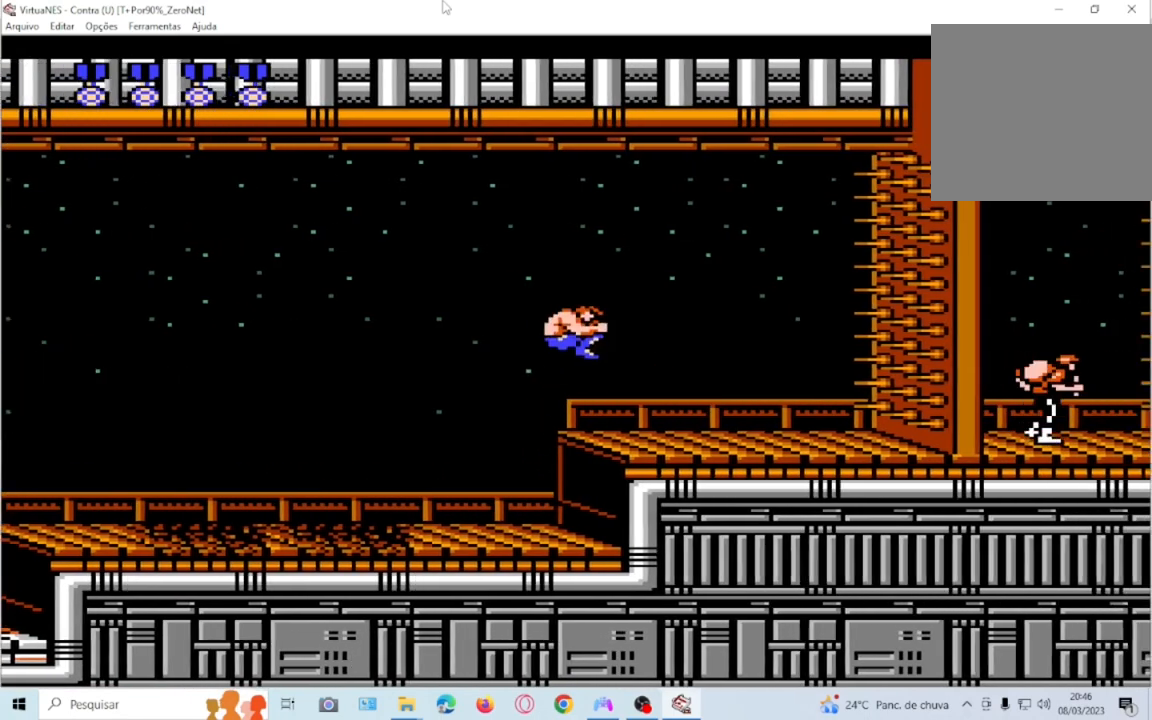
{"buttons": []}
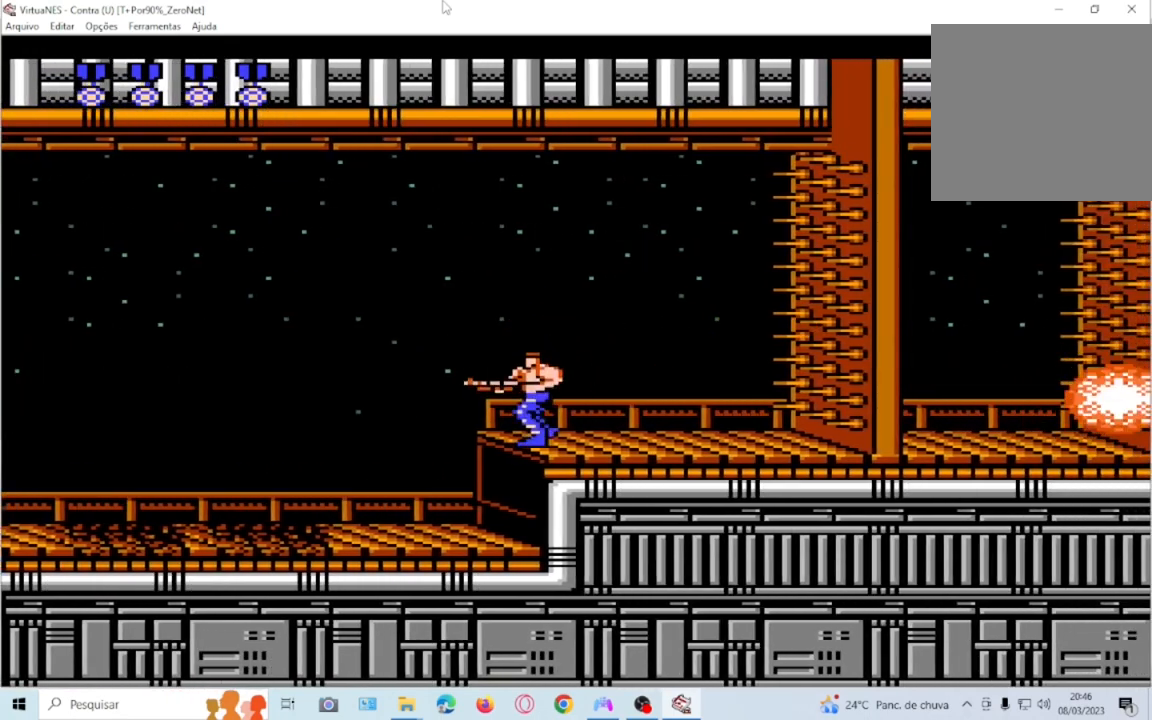
{"buttons": [], "events": [[33, "DPAD_RIGHT", "down"], [100, "DPAD_RIGHT", "up"], [333, "DPAD_RIGHT", "down"], [433, "DPAD_RIGHT", "up"]]}
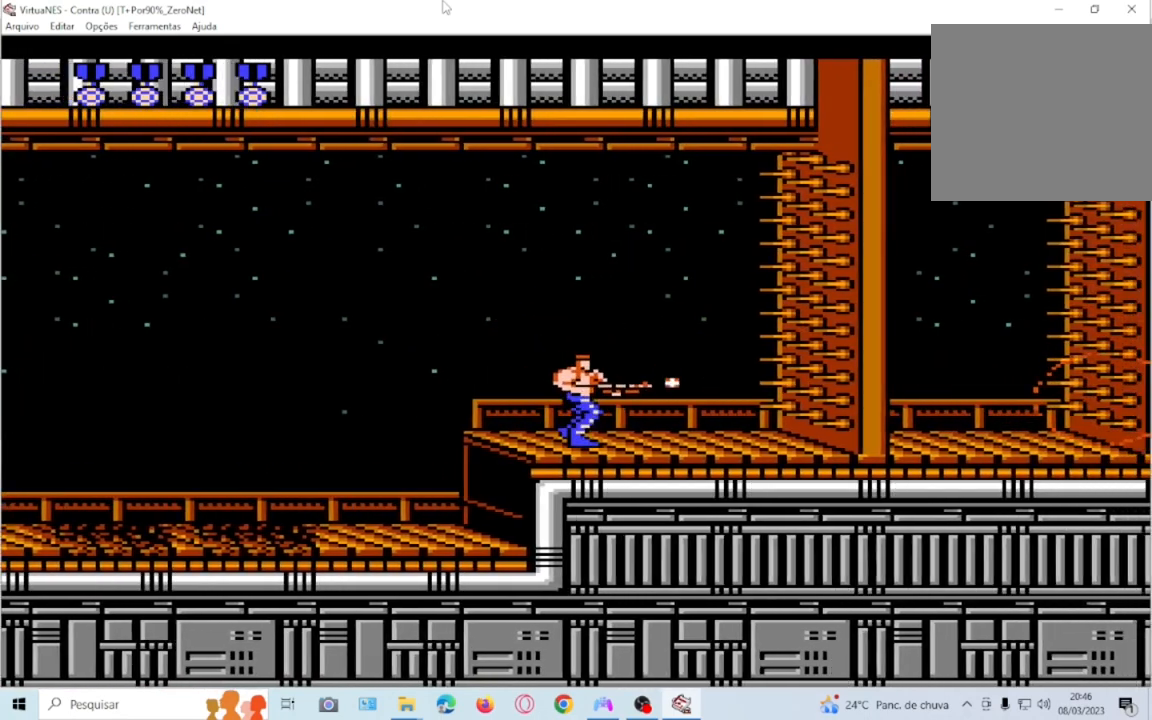
{"buttons": [], "events": [[100, "DPAD_RIGHT", "down"], [167, "DPAD_RIGHT", "up"], [267, "DPAD_RIGHT", "down"], [267, "SQUARE", "down"], [367, "DPAD_RIGHT", "up"], [367, "SQUARE", "up"], [434, "SQUARE", "down"], [501, "SQUARE", "up"]]}
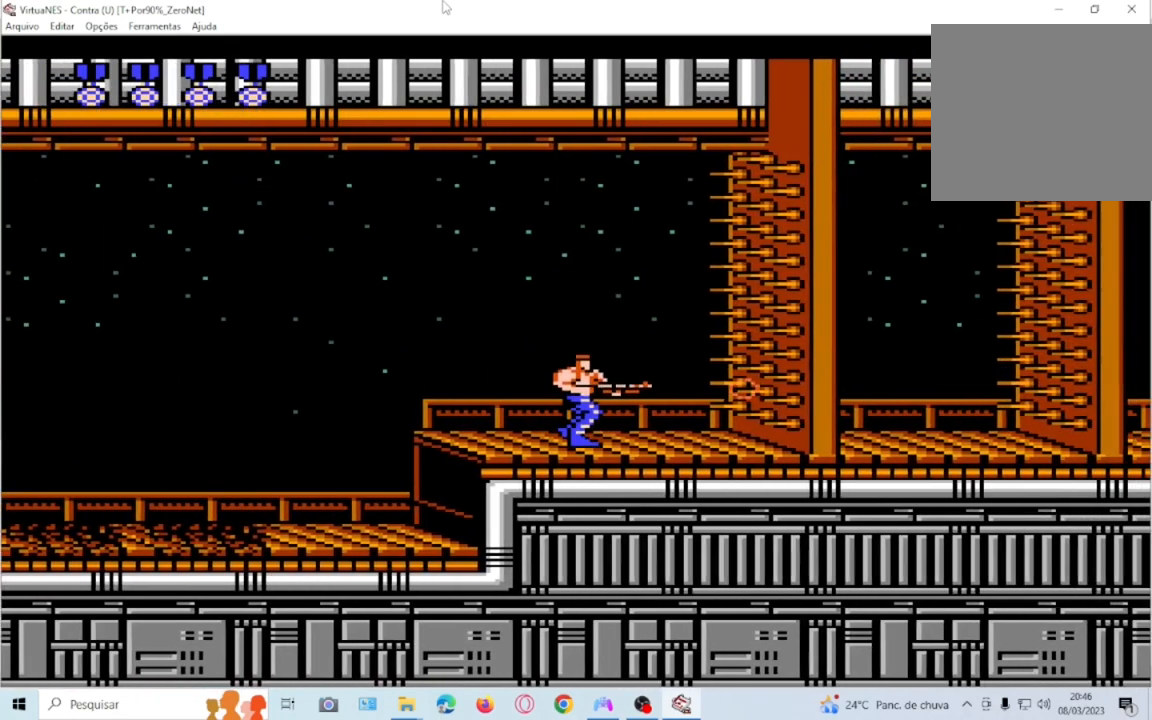
{"buttons": ["SQUARE"], "events": [[100, "SQUARE", "down"], [200, "SQUARE", "up"], [267, "SQUARE", "down"], [367, "SQUARE", "up"], [433, "SQUARE", "down"]]}
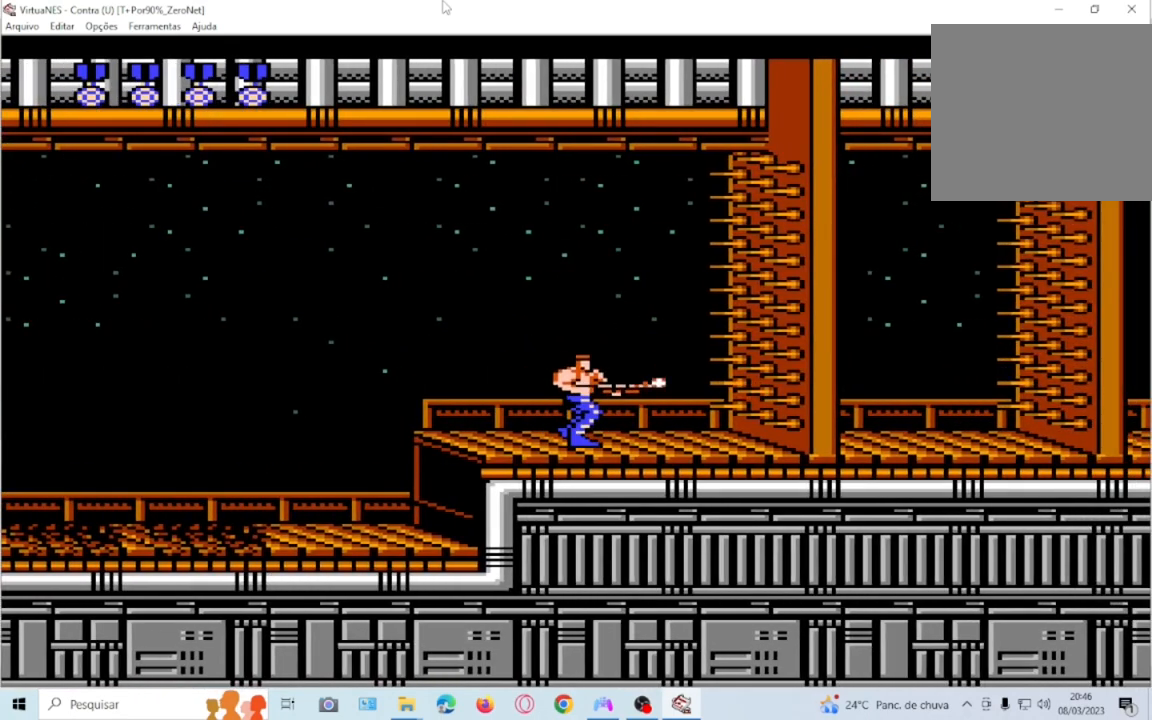
{"buttons": ["SQUARE"], "events": [[67, "DPAD_RIGHT", "down"], [67, "SQUARE", "up"], [134, "DPAD_RIGHT", "up"], [267, "SQUARE", "down"], [367, "SQUARE", "up"], [434, "SQUARE", "down"]]}